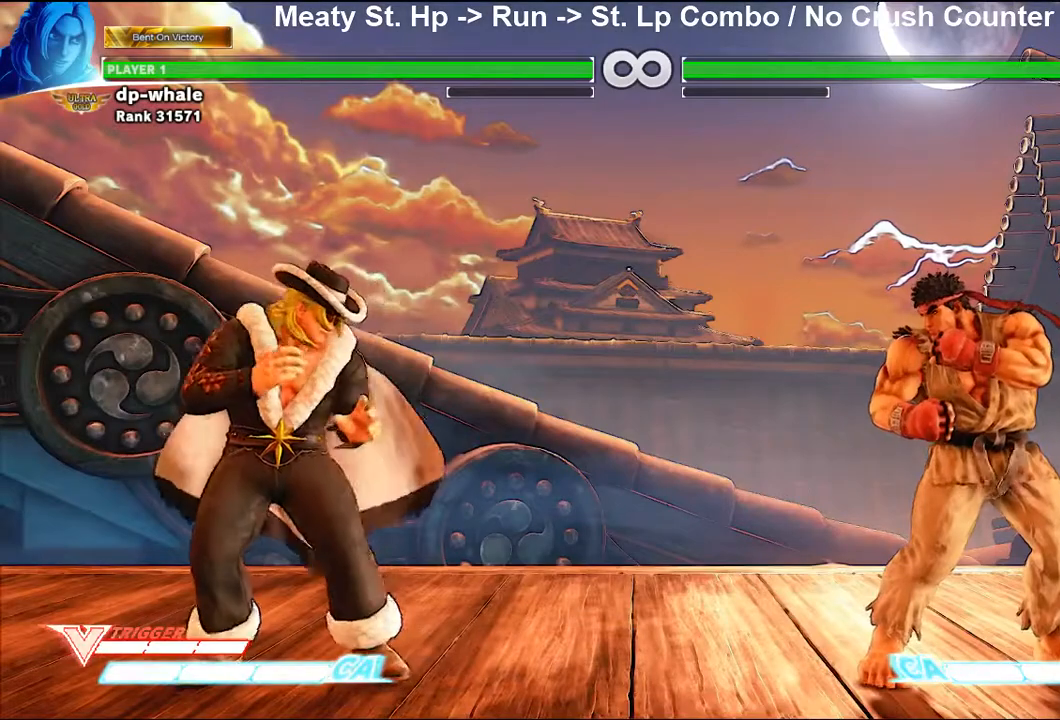
Gameplay with a controller (arcade stick); each line is a JSON object with the inputs held at the frame after it. "events" lists button and stick changes between this image and that frame as [ms after this image, input, new state], when the widget could be followed in between. Not read: L3 R3.
{"buttons": [], "left_stick": "right", "events": [[100, "left_stick", "right"]]}
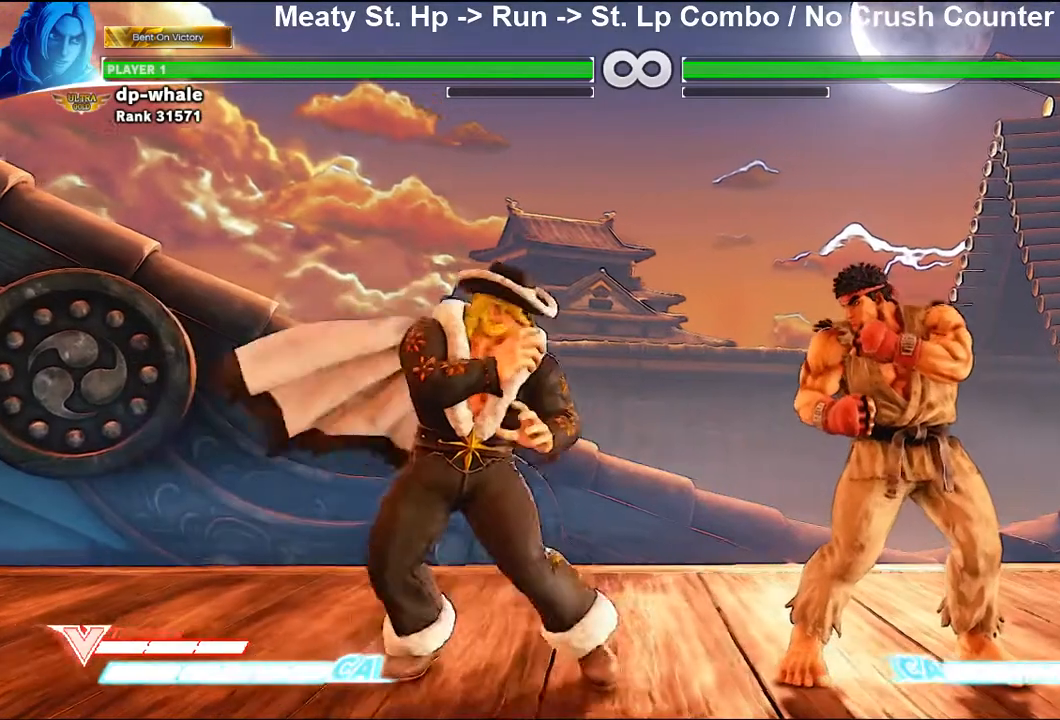
{"buttons": [], "left_stick": "center", "events": [[400, "left_stick", "center"]]}
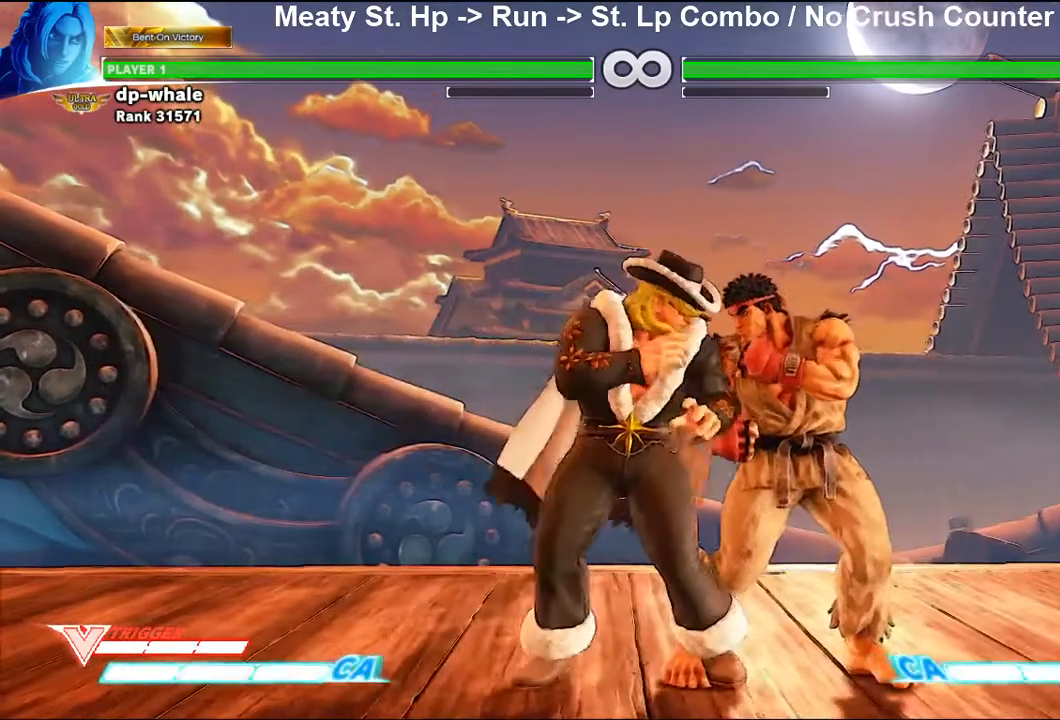
{"buttons": [], "left_stick": "center", "events": []}
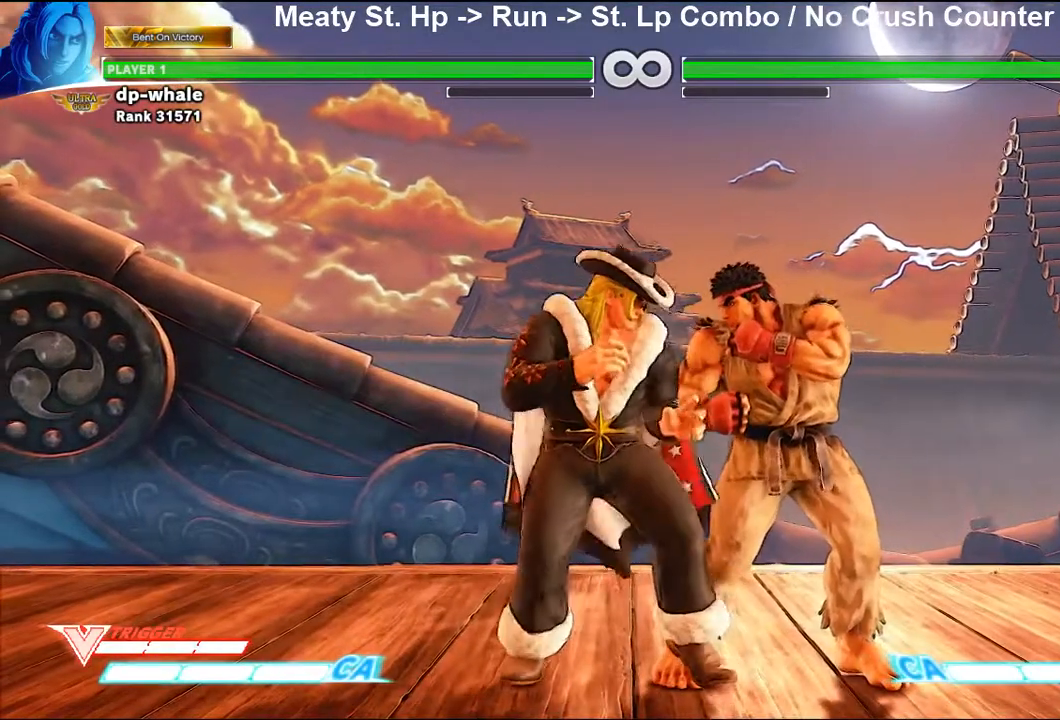
{"buttons": ["CIRCLE", "TRIANGLE"], "left_stick": "center", "events": [[233, "R1", "down"], [333, "R1", "up"], [433, "CIRCLE", "down"], [433, "TRIANGLE", "down"]]}
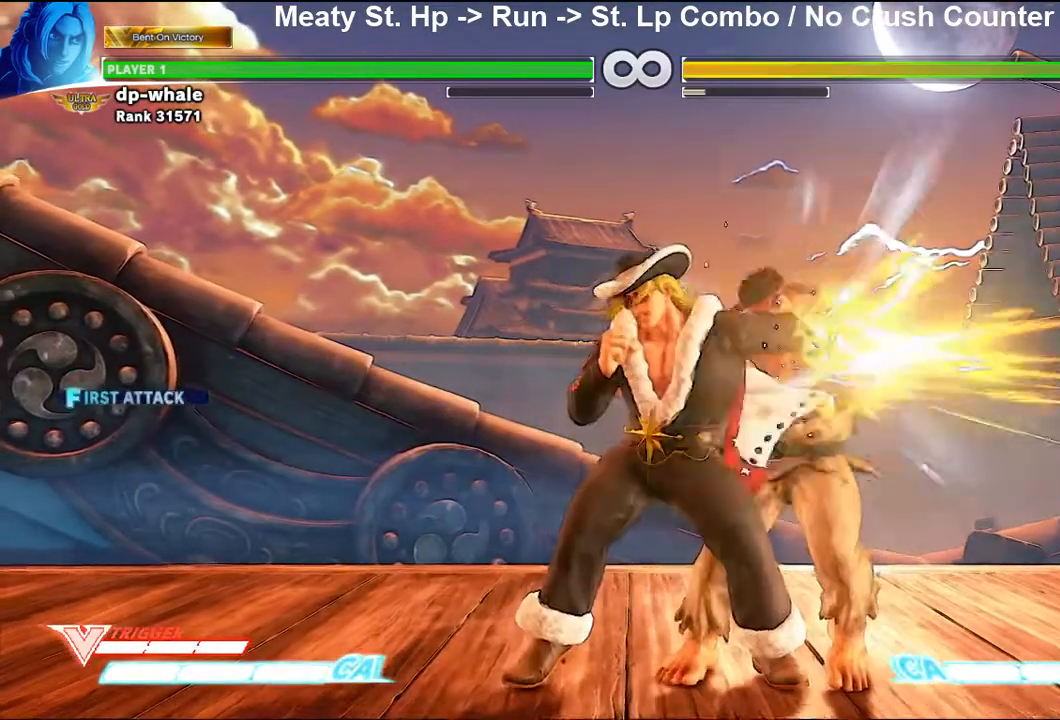
{"buttons": ["SQUARE"], "left_stick": "center", "events": [[33, "CIRCLE", "up"], [33, "TRIANGLE", "up"], [433, "SQUARE", "down"]]}
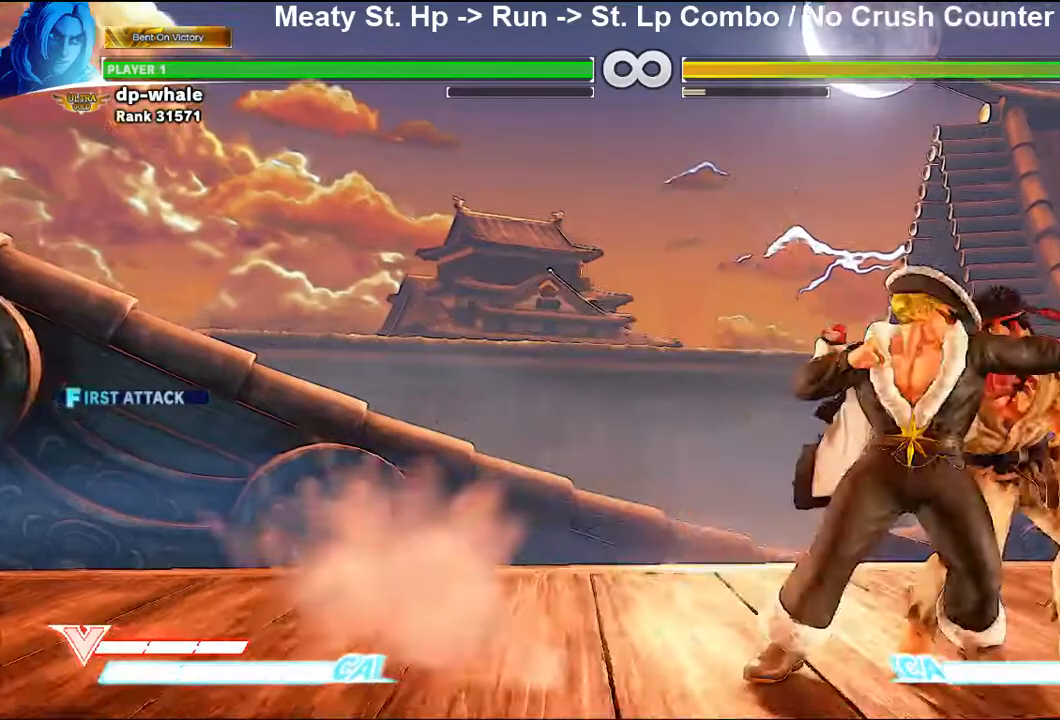
{"buttons": [], "left_stick": "center", "events": [[33, "SQUARE", "up"]]}
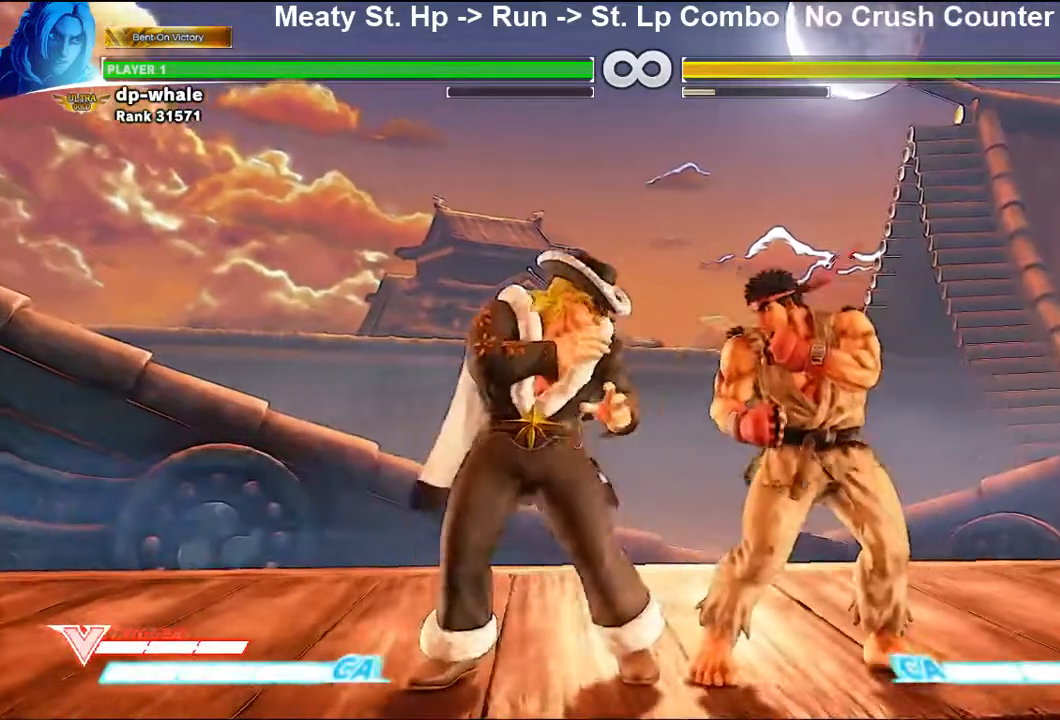
{"buttons": [], "left_stick": "center", "events": []}
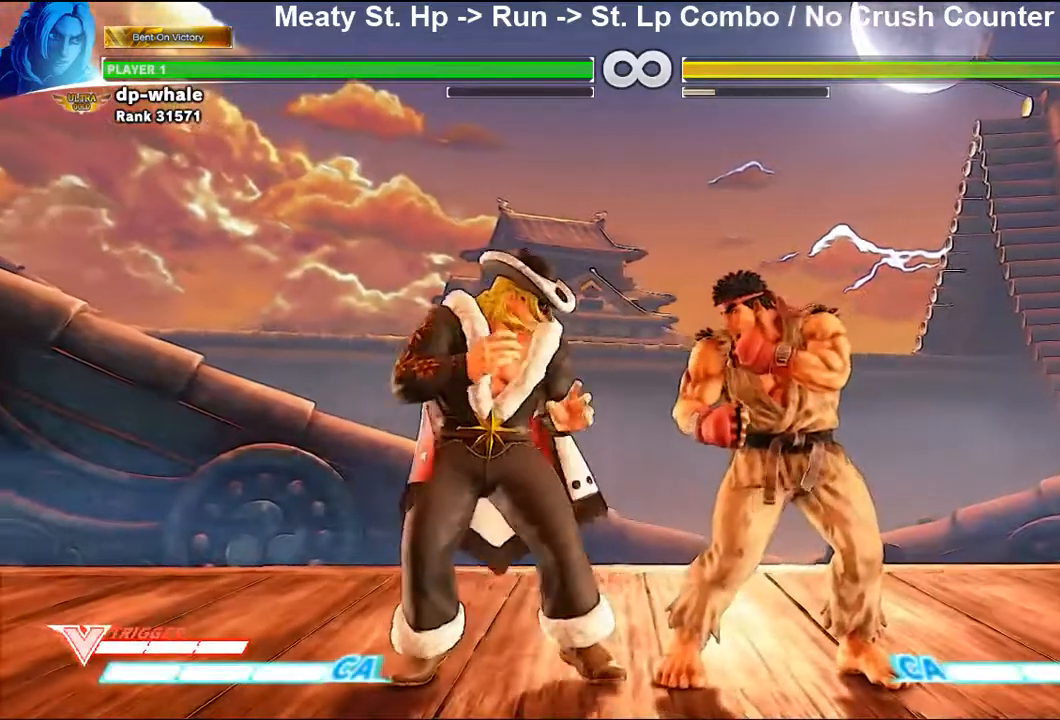
{"buttons": [], "left_stick": "center", "events": []}
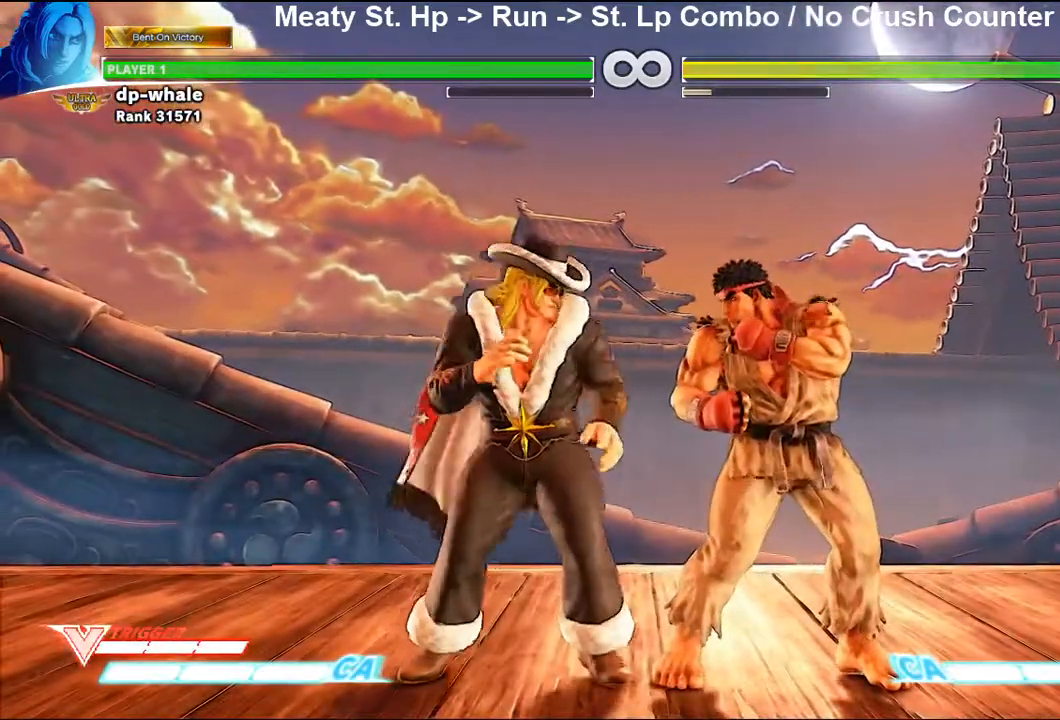
{"buttons": [], "left_stick": "center", "events": []}
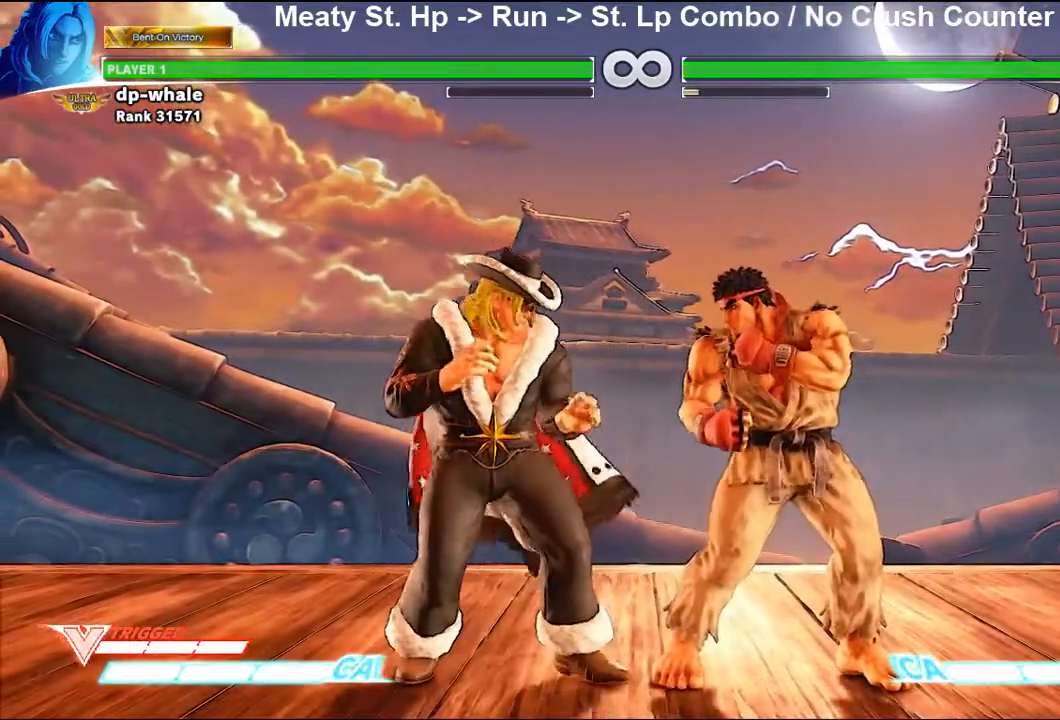
{"buttons": [], "left_stick": "up-right", "events": [[400, "left_stick", "up-right"]]}
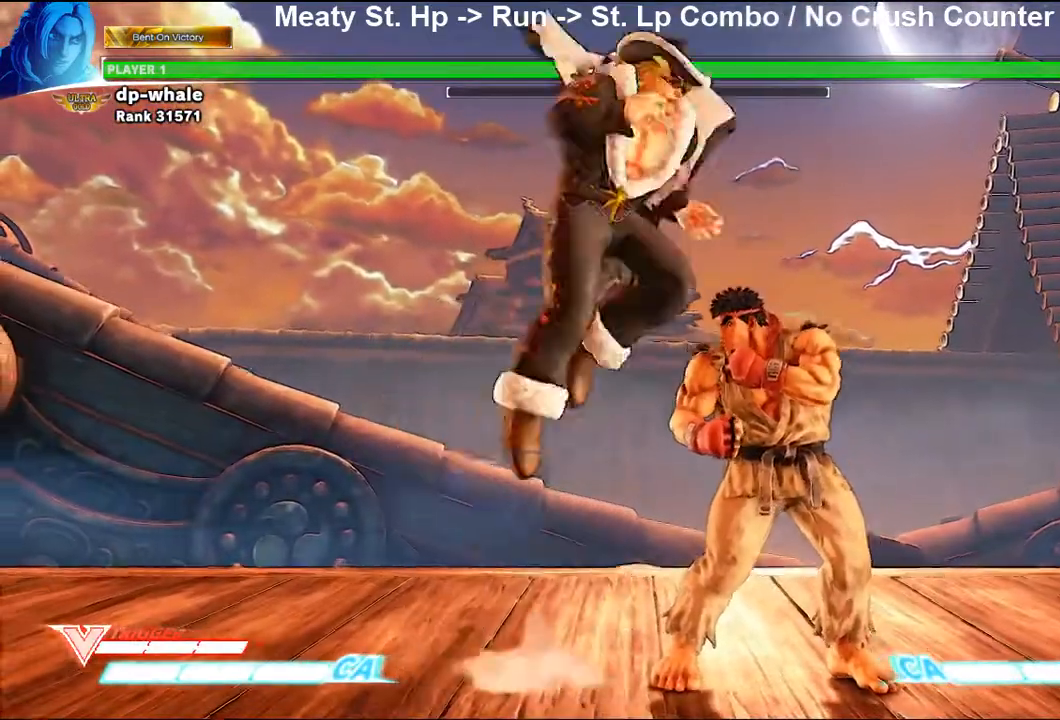
{"buttons": [], "left_stick": "center", "events": [[133, "left_stick", "center"]]}
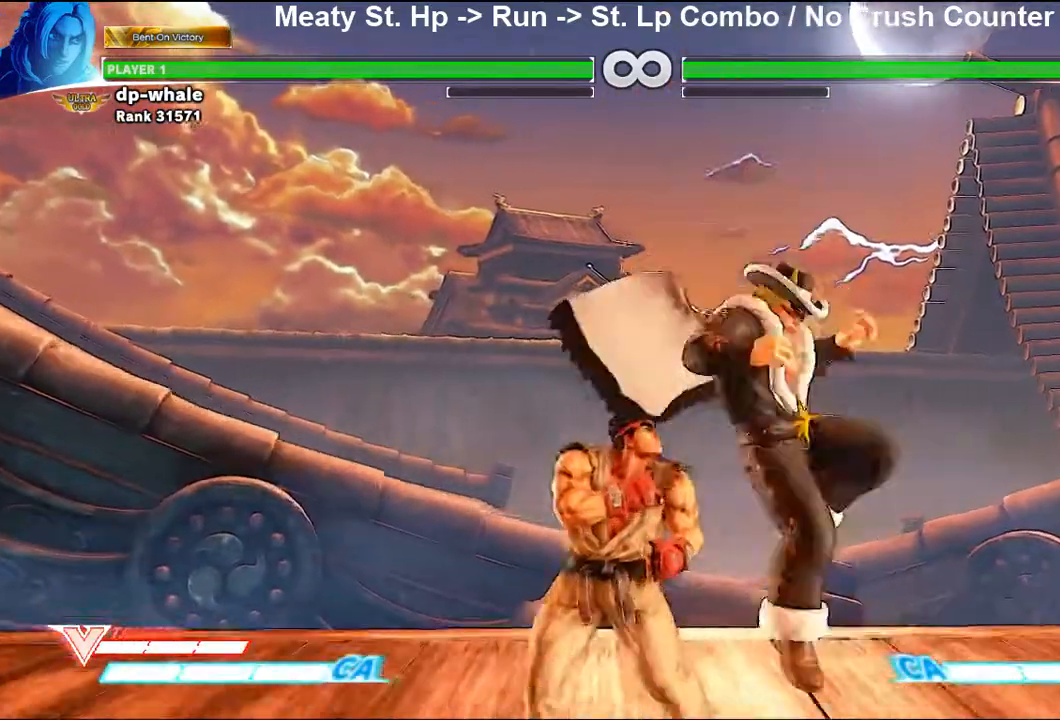
{"buttons": [], "left_stick": "center", "events": [[167, "left_stick", "left"], [500, "left_stick", "center"]]}